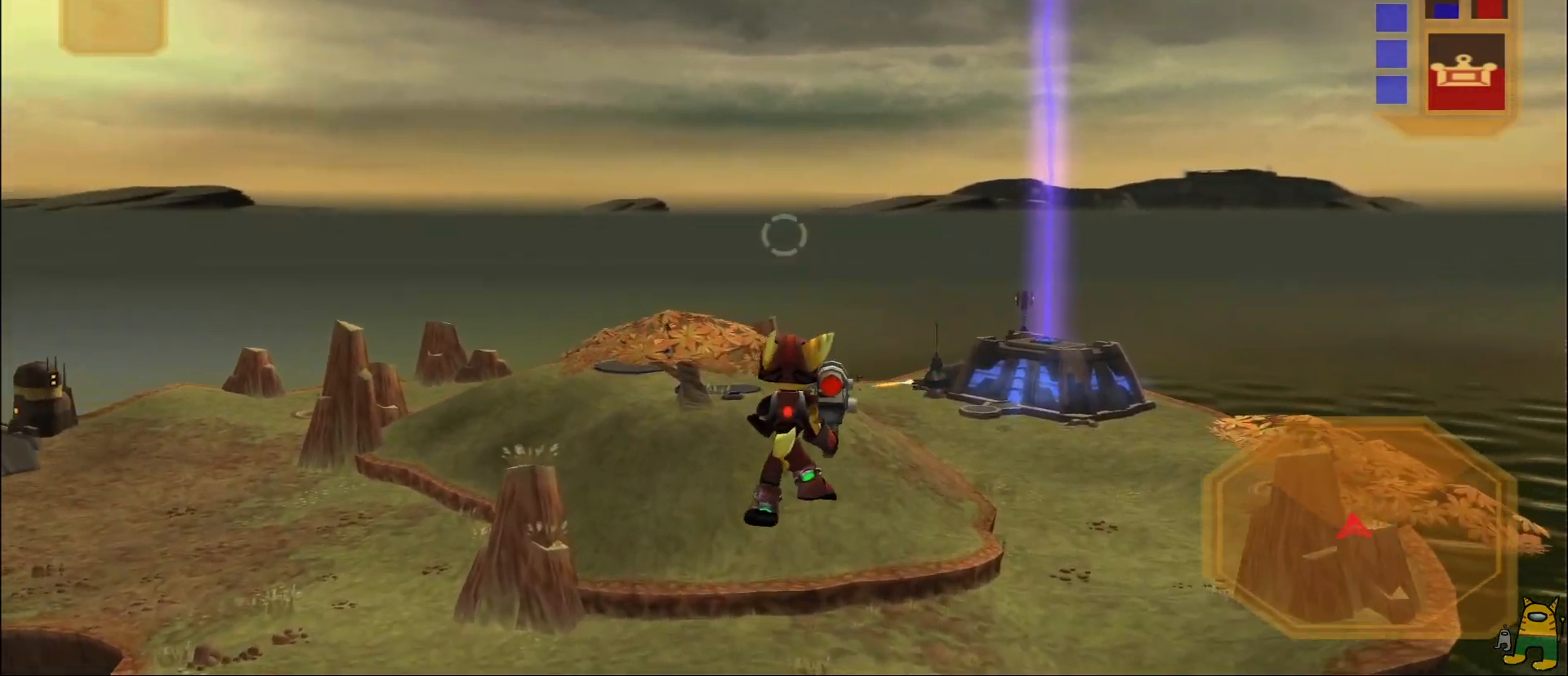
Gameplay with a controller (PlayStation layout); each line is a JSON object with the inputs held at the frame after it. "events" lists button and stick changes between this image and that frame as [ms after this image, input, new state], when the widget could be followed in between. Not read: L3 R3.
{"buttons": [], "left_stick": "center", "right_stick": "center", "events": [[250, "right_stick", "right"], [383, "right_stick", "center"]]}
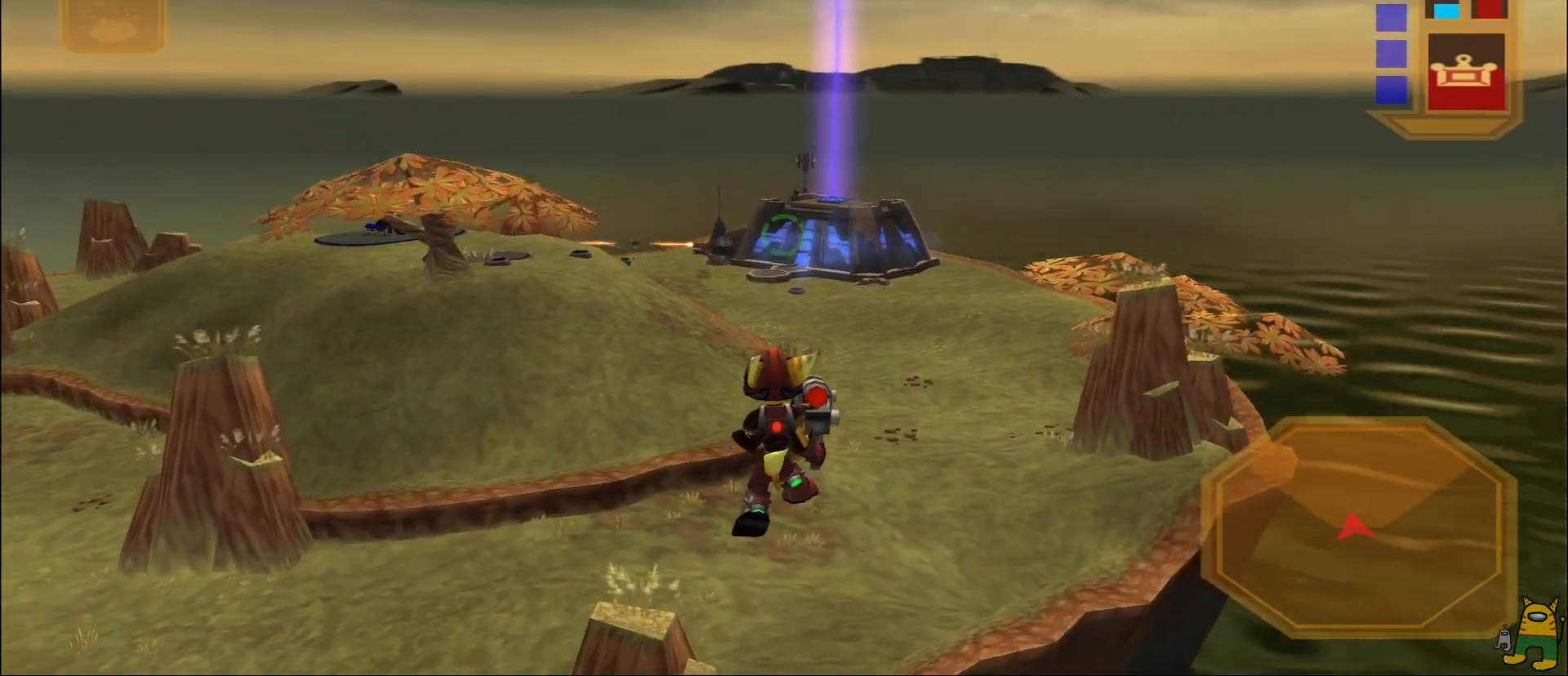
{"buttons": [], "left_stick": "center", "right_stick": "center", "events": [[33, "R1", "down"], [167, "R1", "up"]]}
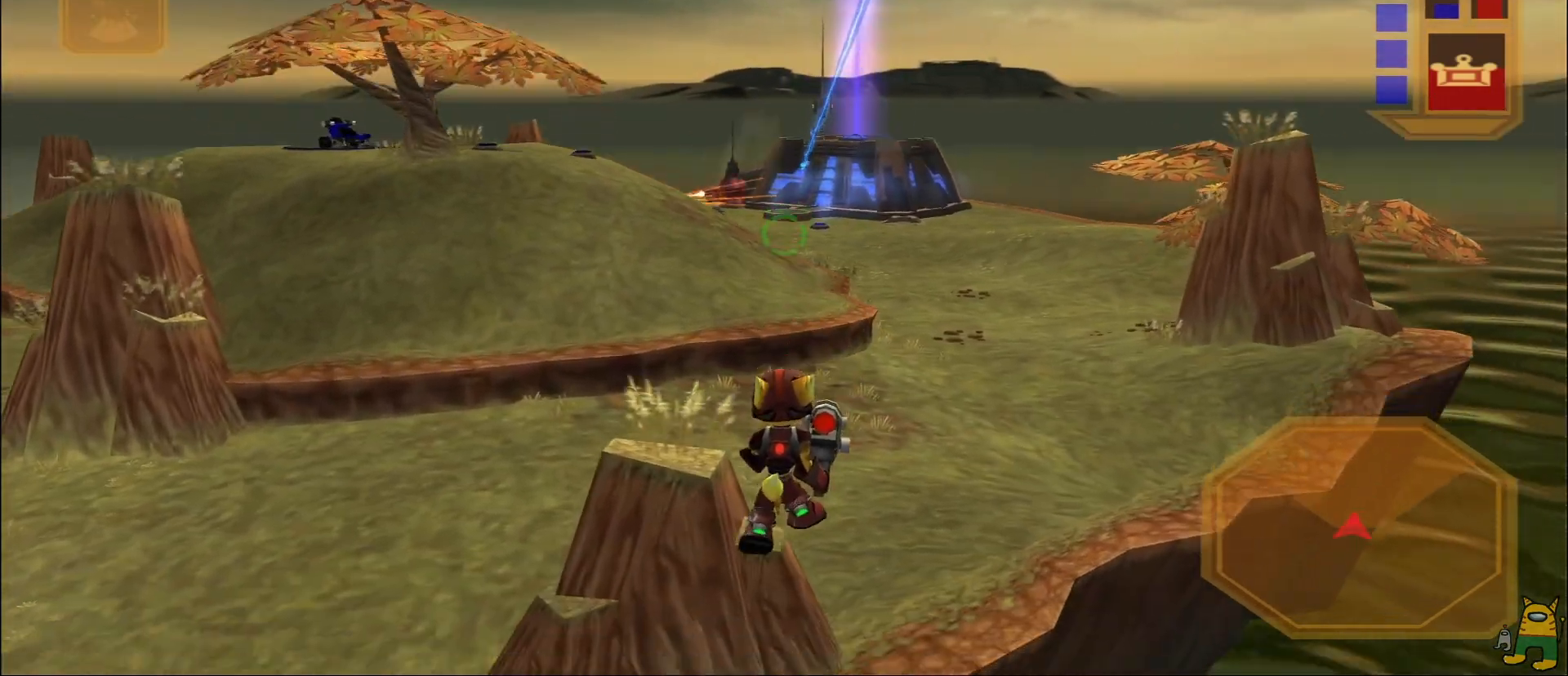
{"buttons": [], "left_stick": "center", "right_stick": "center", "events": [[17, "SQUARE", "down"], [200, "SQUARE", "up"]]}
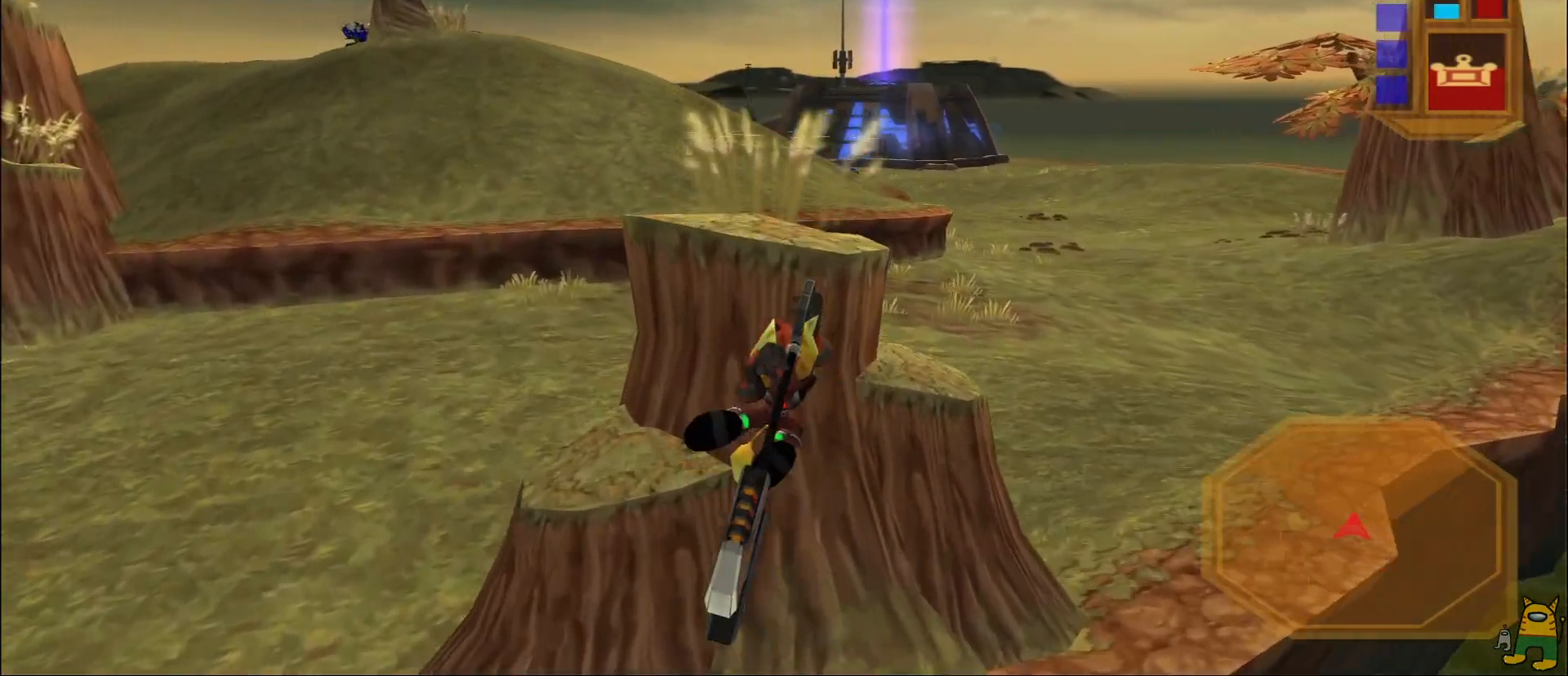
{"buttons": ["R1"], "left_stick": "center", "right_stick": "center", "events": [[200, "CROSS", "down"], [383, "CROSS", "up"], [450, "R1", "down"]]}
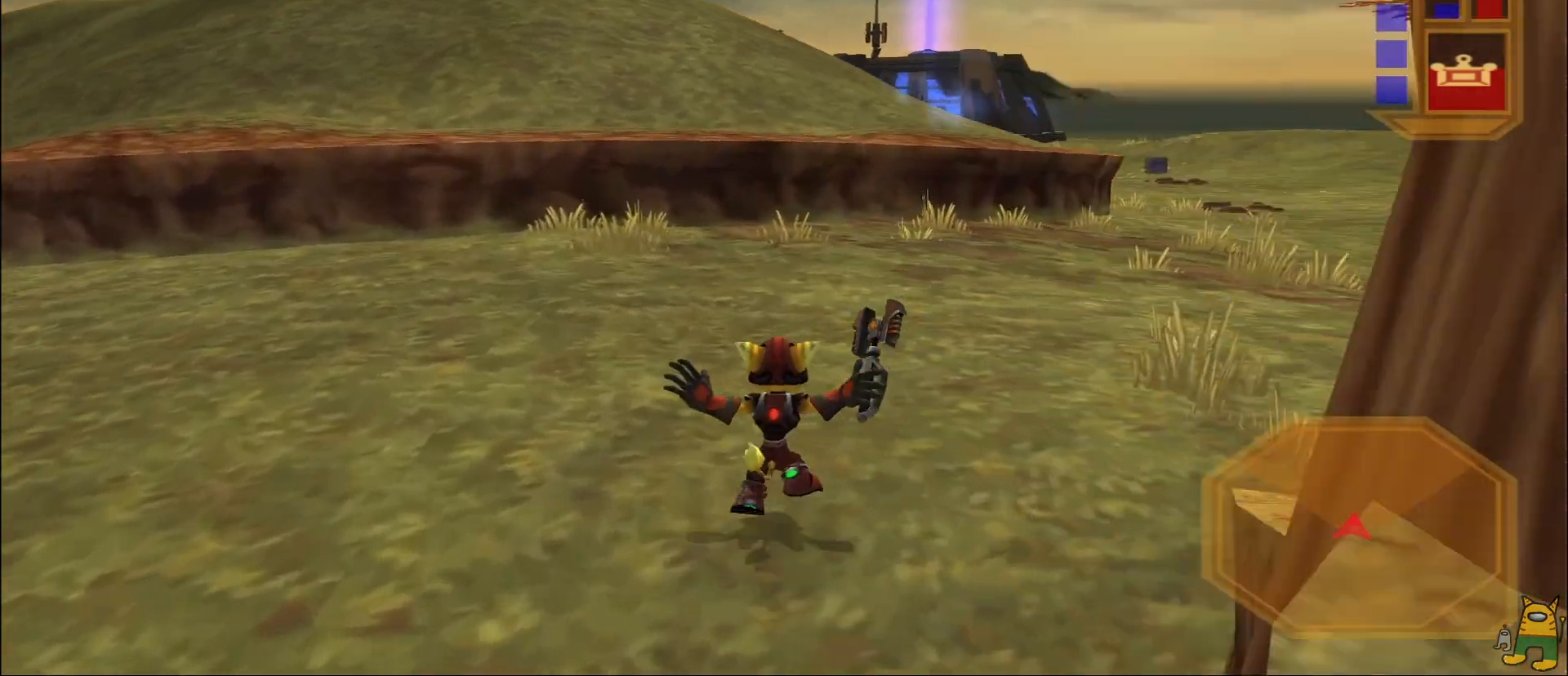
{"buttons": ["CROSS"], "left_stick": "center", "right_stick": "center", "events": [[83, "R1", "up"], [300, "CROSS", "down"]]}
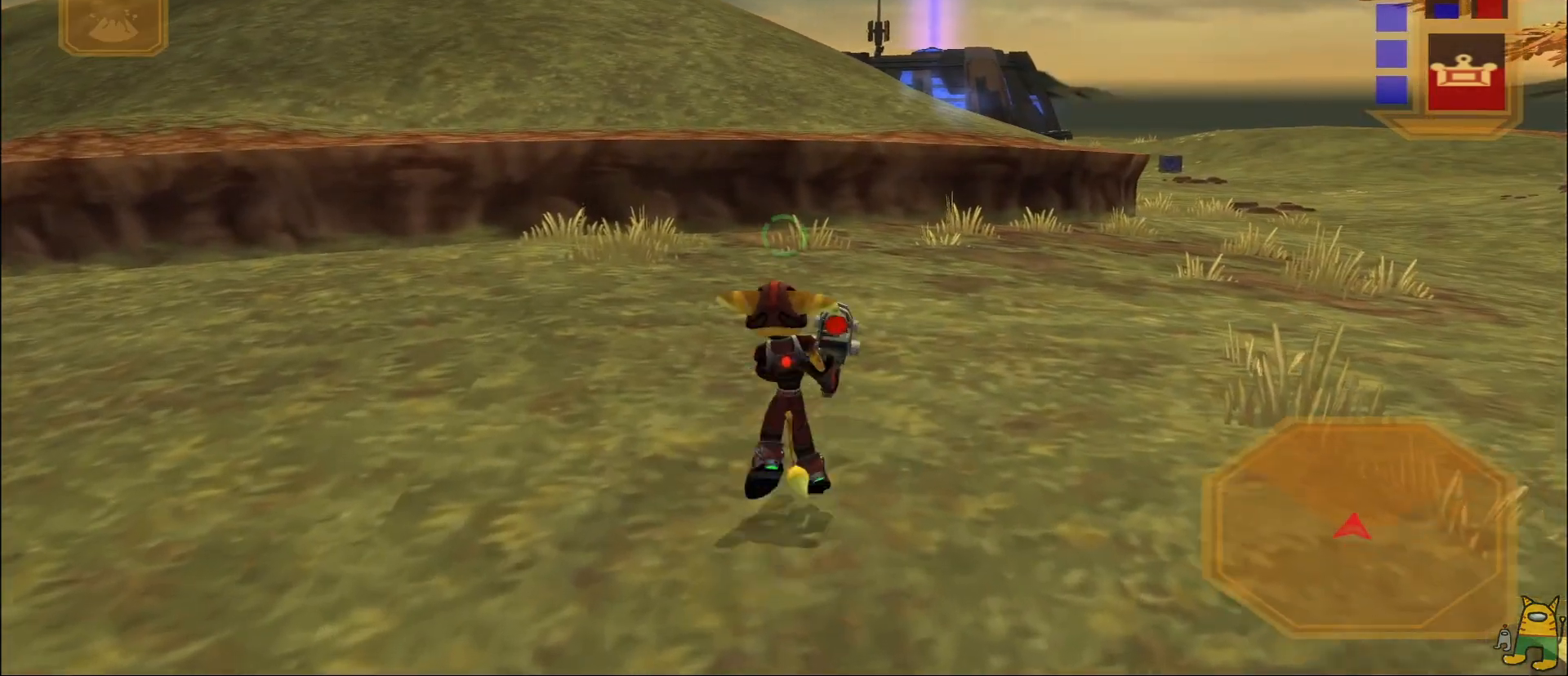
{"buttons": [], "left_stick": "up", "right_stick": "center", "events": [[133, "CROSS", "up"], [317, "left_stick", "up"]]}
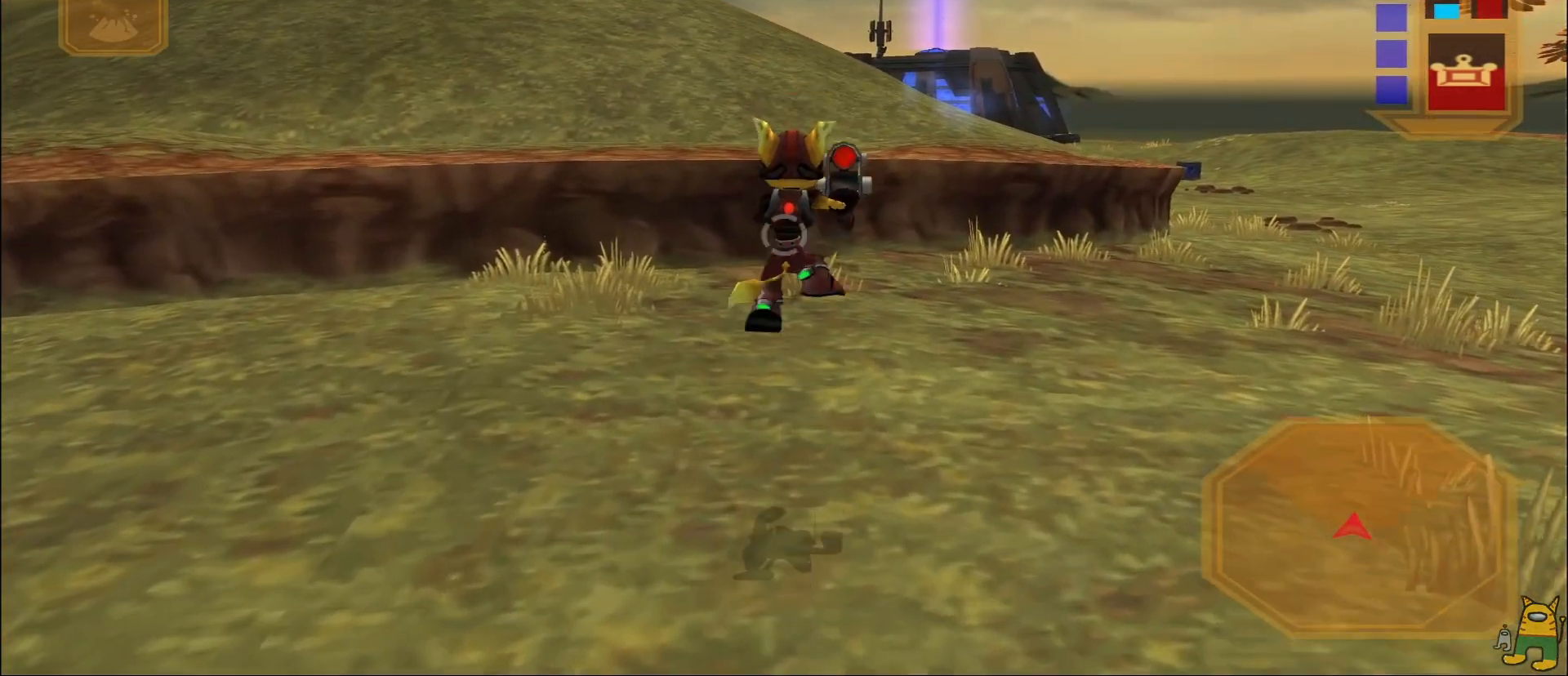
{"buttons": [], "left_stick": "up", "right_stick": "center", "events": []}
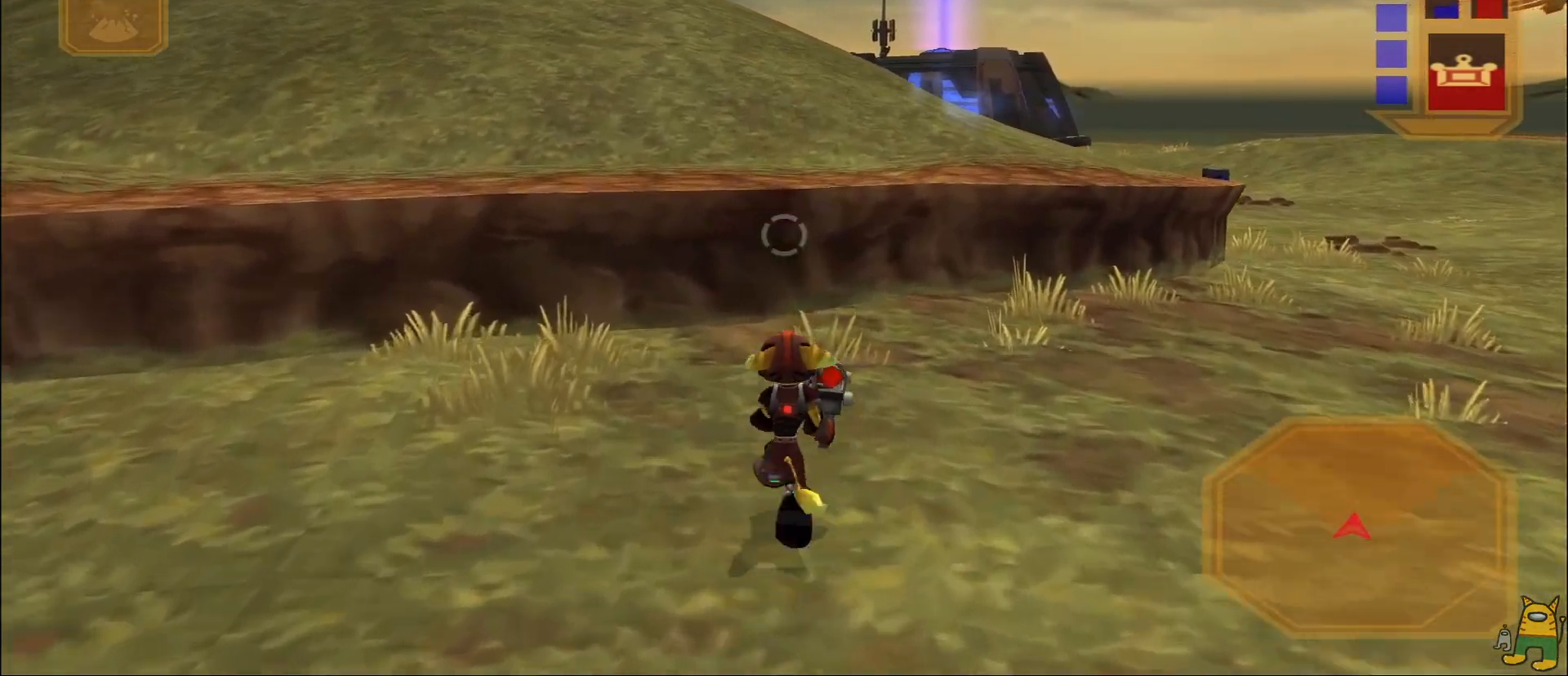
{"buttons": ["CROSS"], "left_stick": "up", "right_stick": "center", "events": [[100, "CROSS", "down"]]}
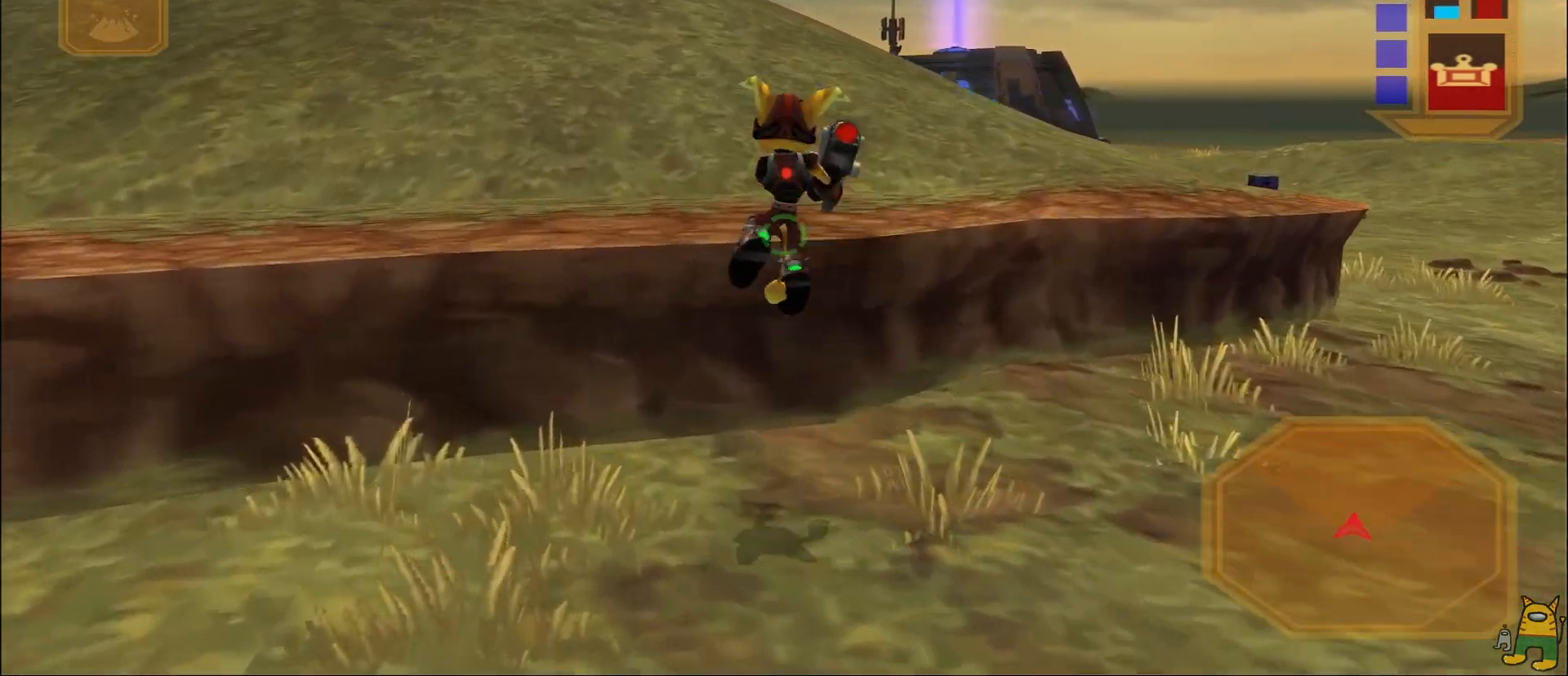
{"buttons": [], "left_stick": "up", "right_stick": "center"}
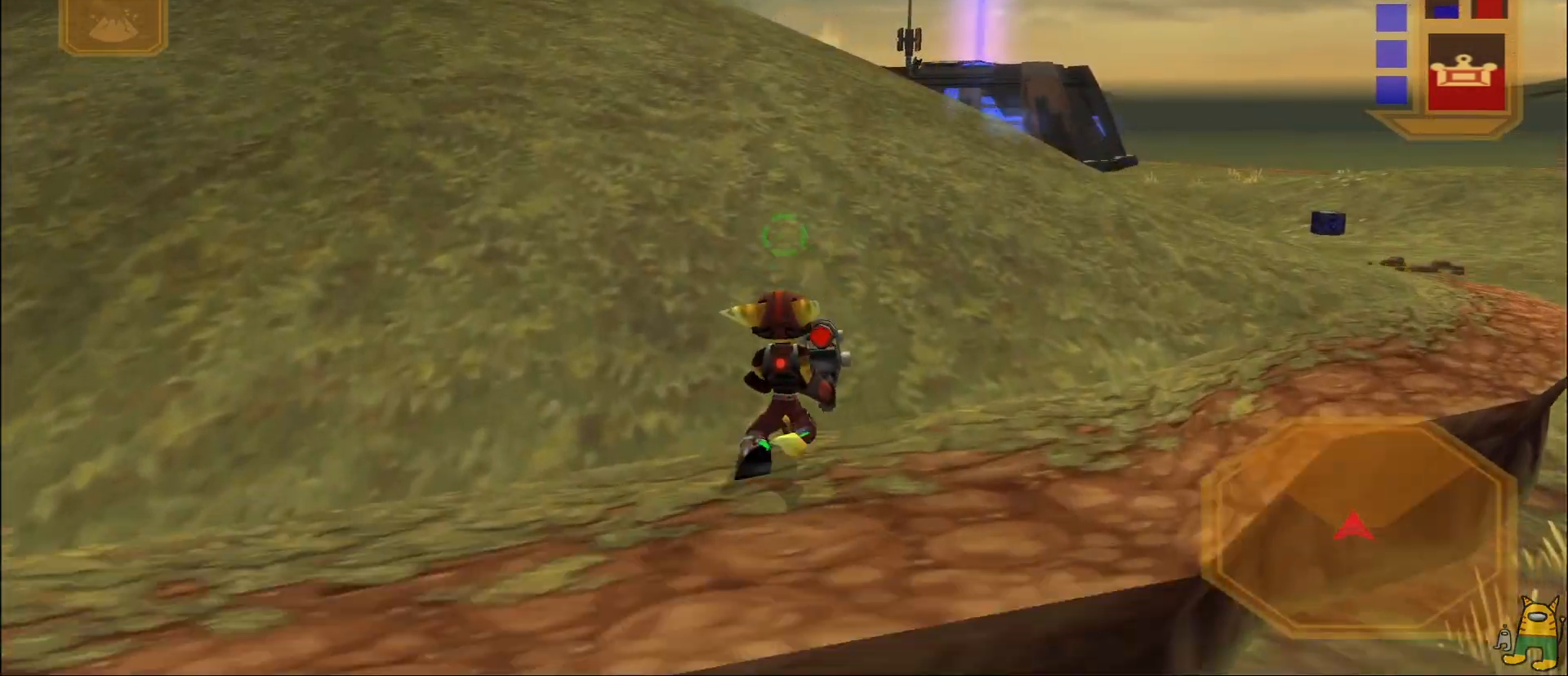
{"buttons": [], "left_stick": "up", "right_stick": "down", "events": [[50, "left_stick", "up-left"], [283, "R1", "down"], [417, "R1", "up"], [450, "right_stick", "down"], [500, "left_stick", "up"]]}
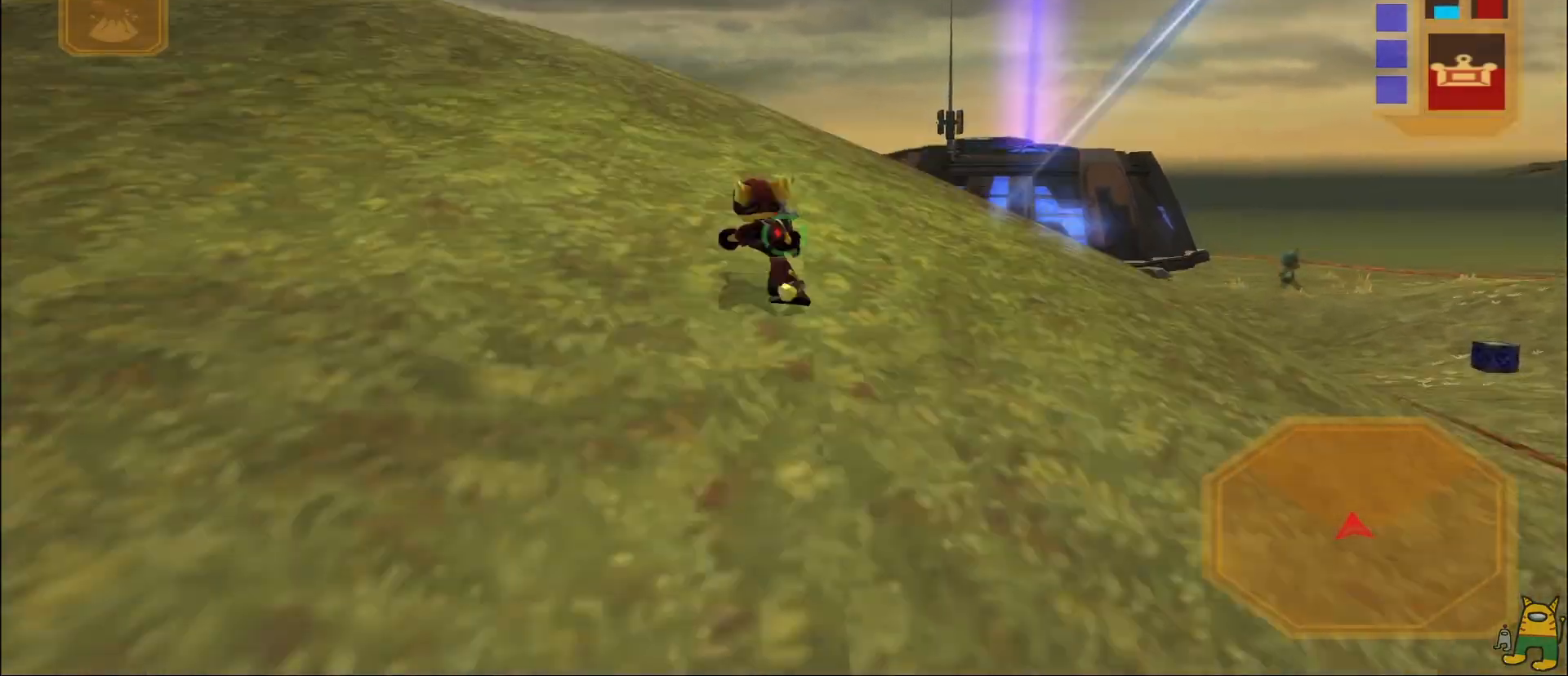
{"buttons": [], "left_stick": "down-left", "right_stick": "center", "events": [[217, "right_stick", "center"], [333, "left_stick", "down-left"]]}
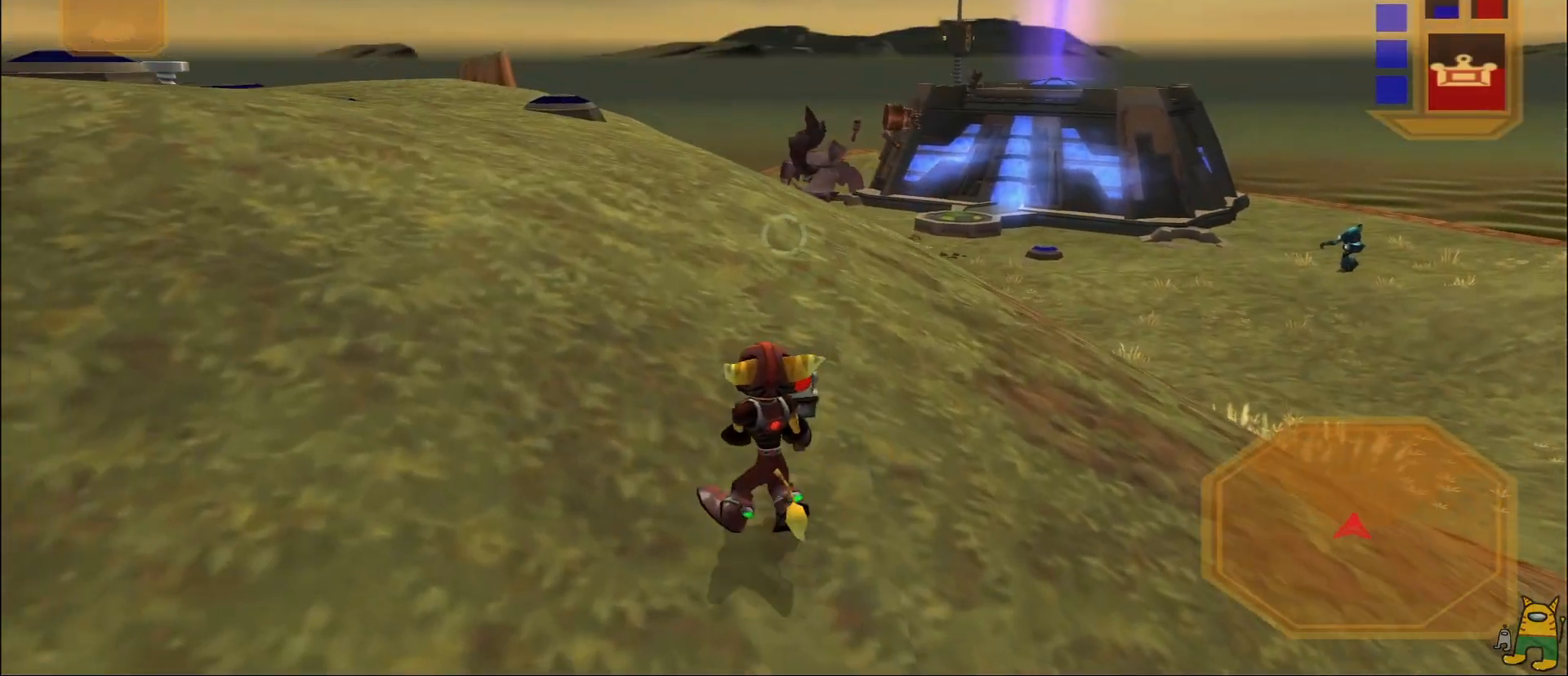
{"buttons": [], "left_stick": "down", "right_stick": "center"}
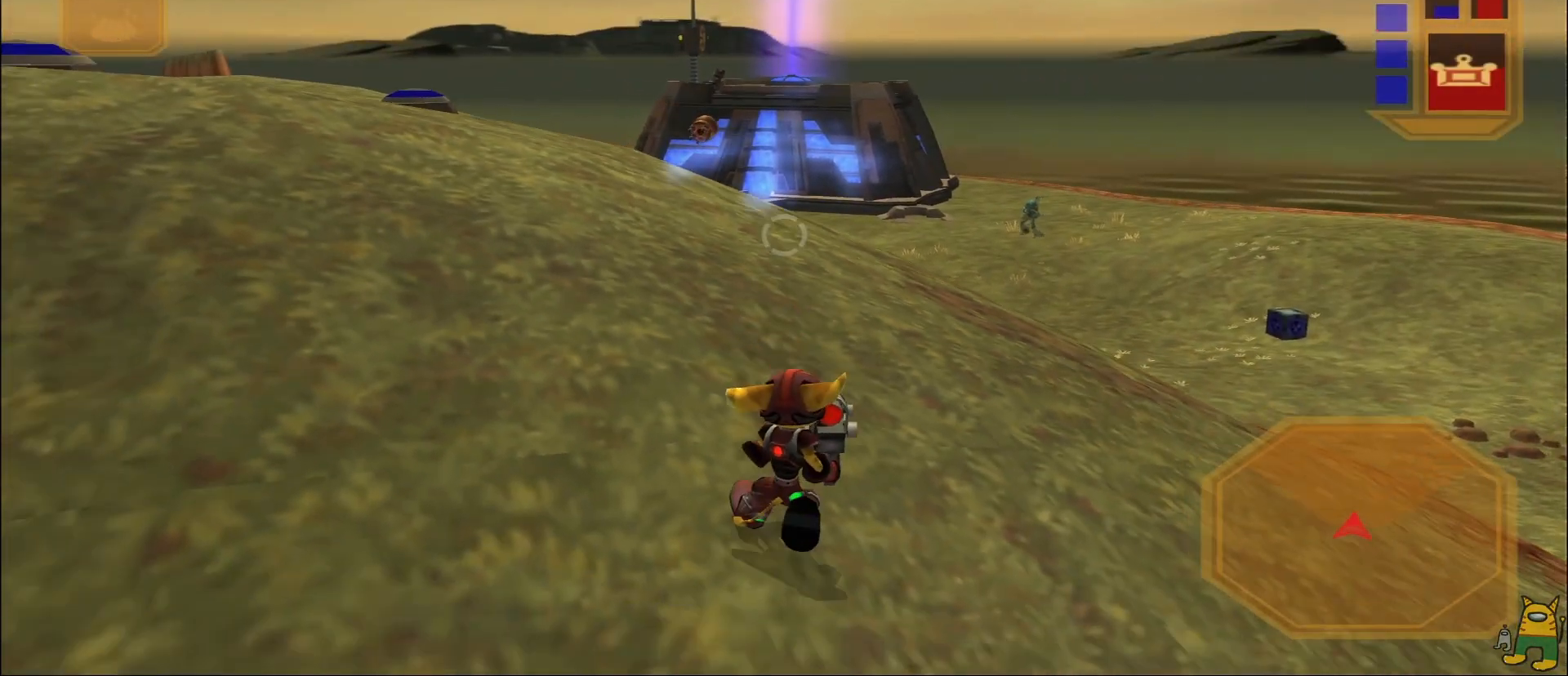
{"buttons": [], "left_stick": "center", "right_stick": "center", "events": [[33, "left_stick", "down-left"], [183, "left_stick", "center"], [233, "R2", "down"], [333, "R2", "up"], [383, "SQUARE", "down"], [483, "SQUARE", "up"]]}
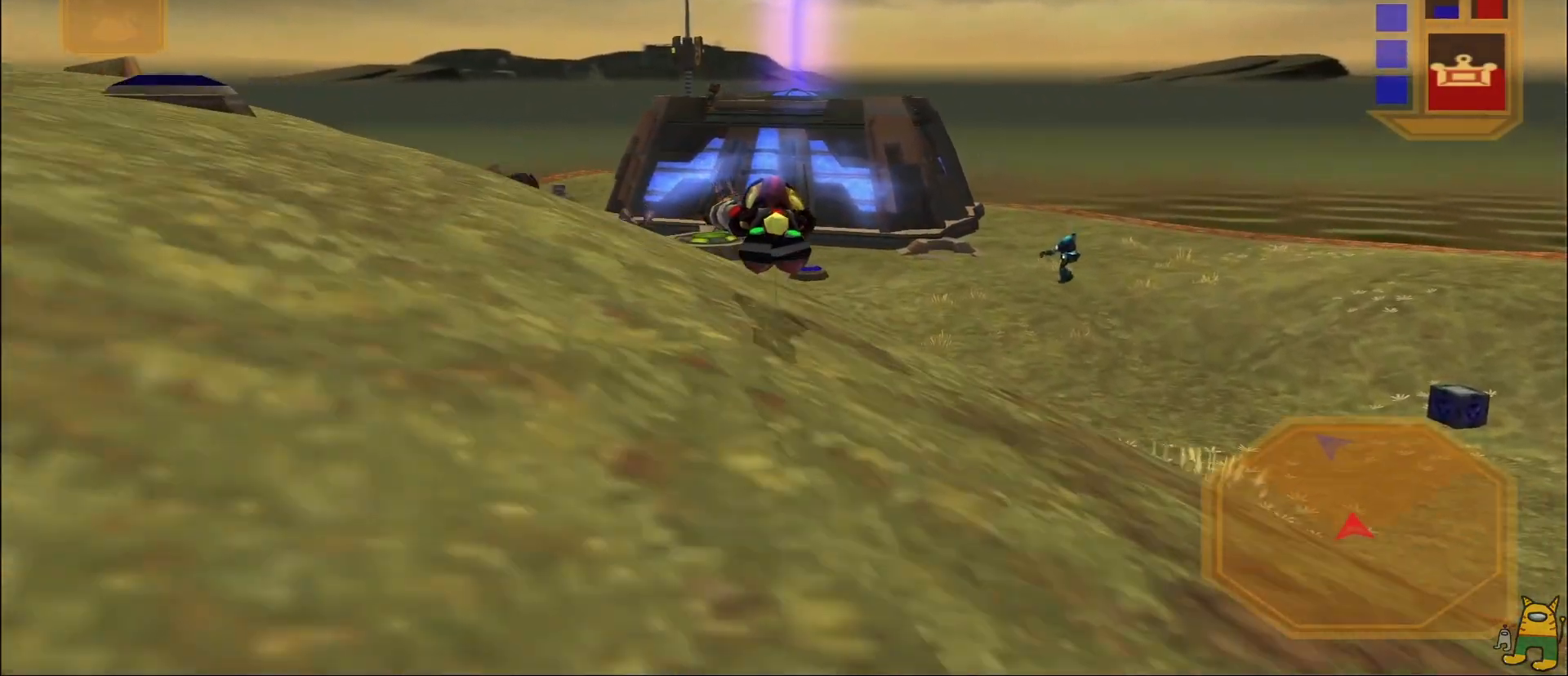
{"buttons": [], "left_stick": "center", "right_stick": "center", "events": [[83, "left_stick", "left"], [217, "left_stick", "center"]]}
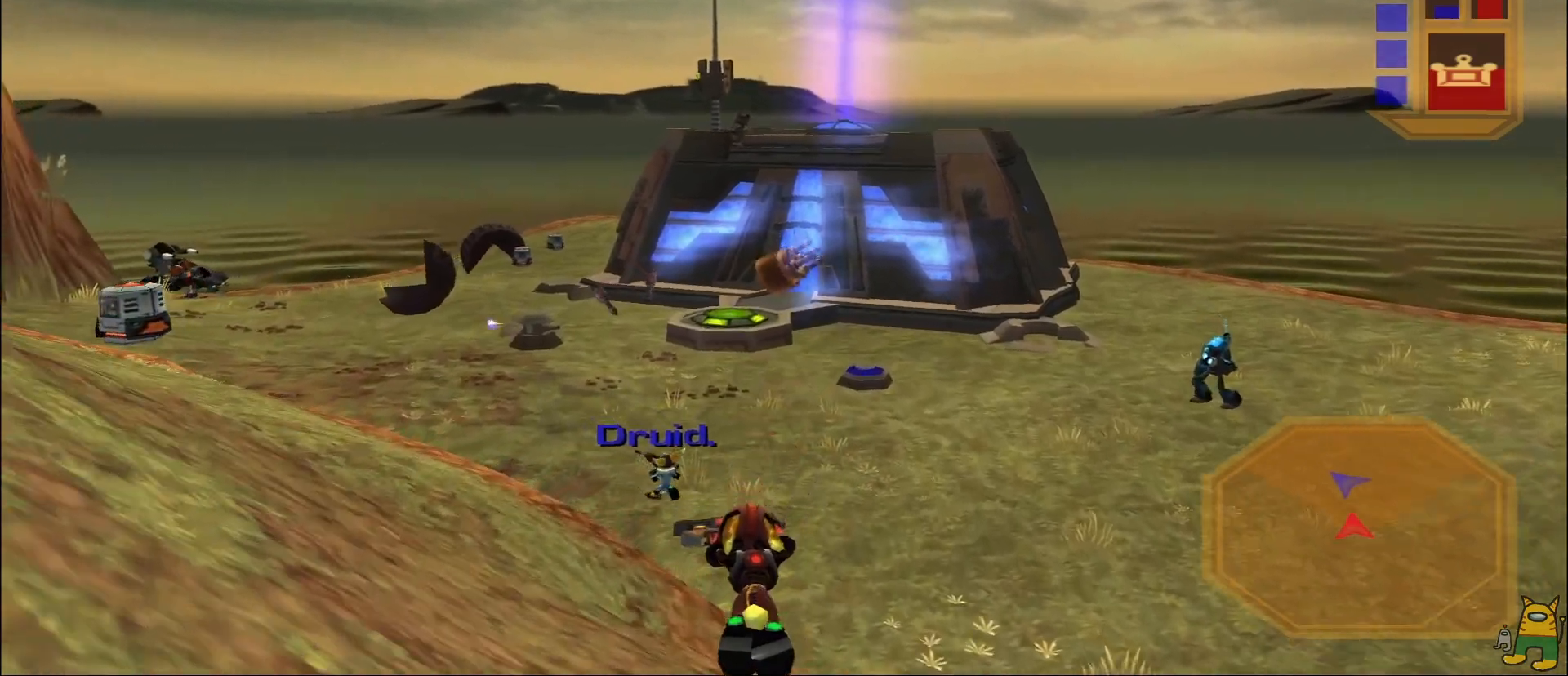
{"buttons": [], "left_stick": "center", "right_stick": "center", "events": []}
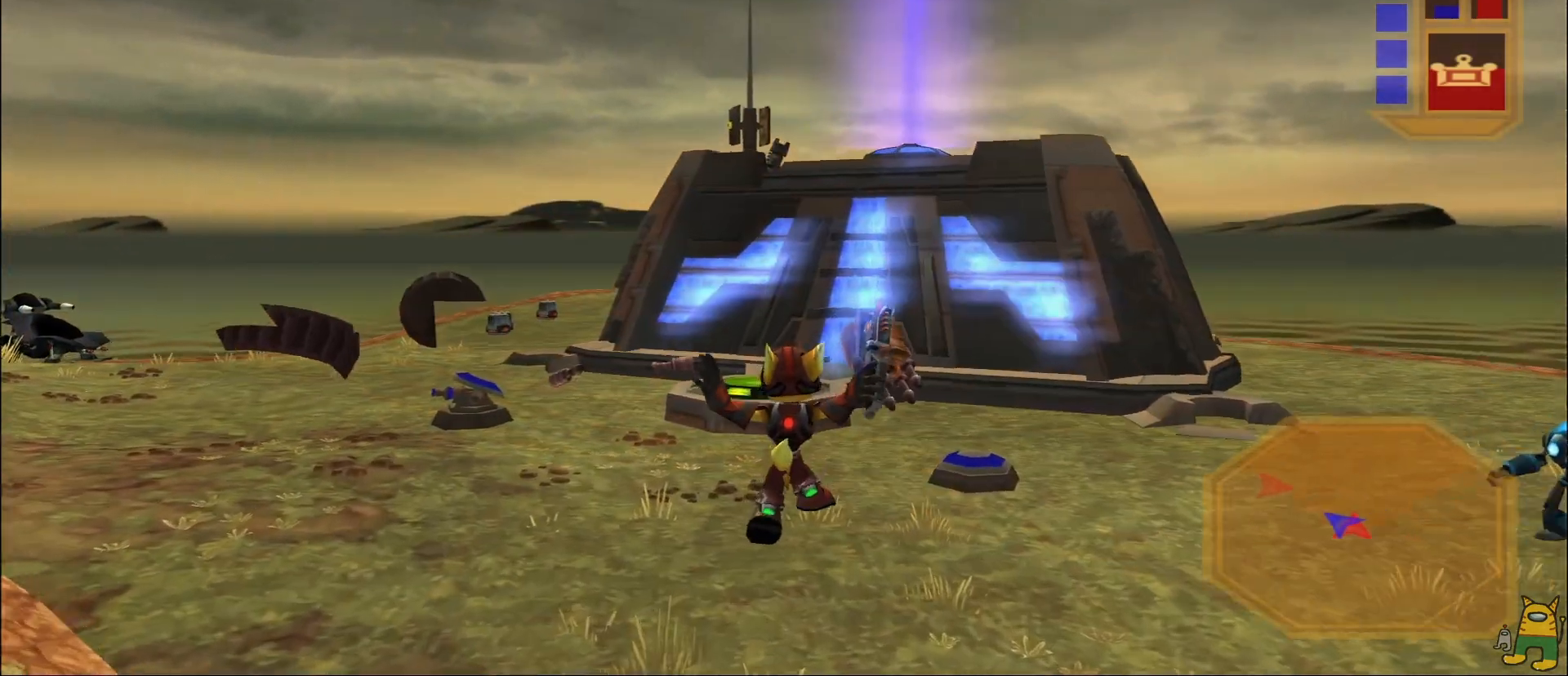
{"buttons": ["CROSS", "R2"], "left_stick": "left", "right_stick": "center", "events": [[300, "CROSS", "down"], [300, "R2", "down"], [317, "left_stick", "left"], [400, "CROSS", "up"], [433, "CROSS", "down"]]}
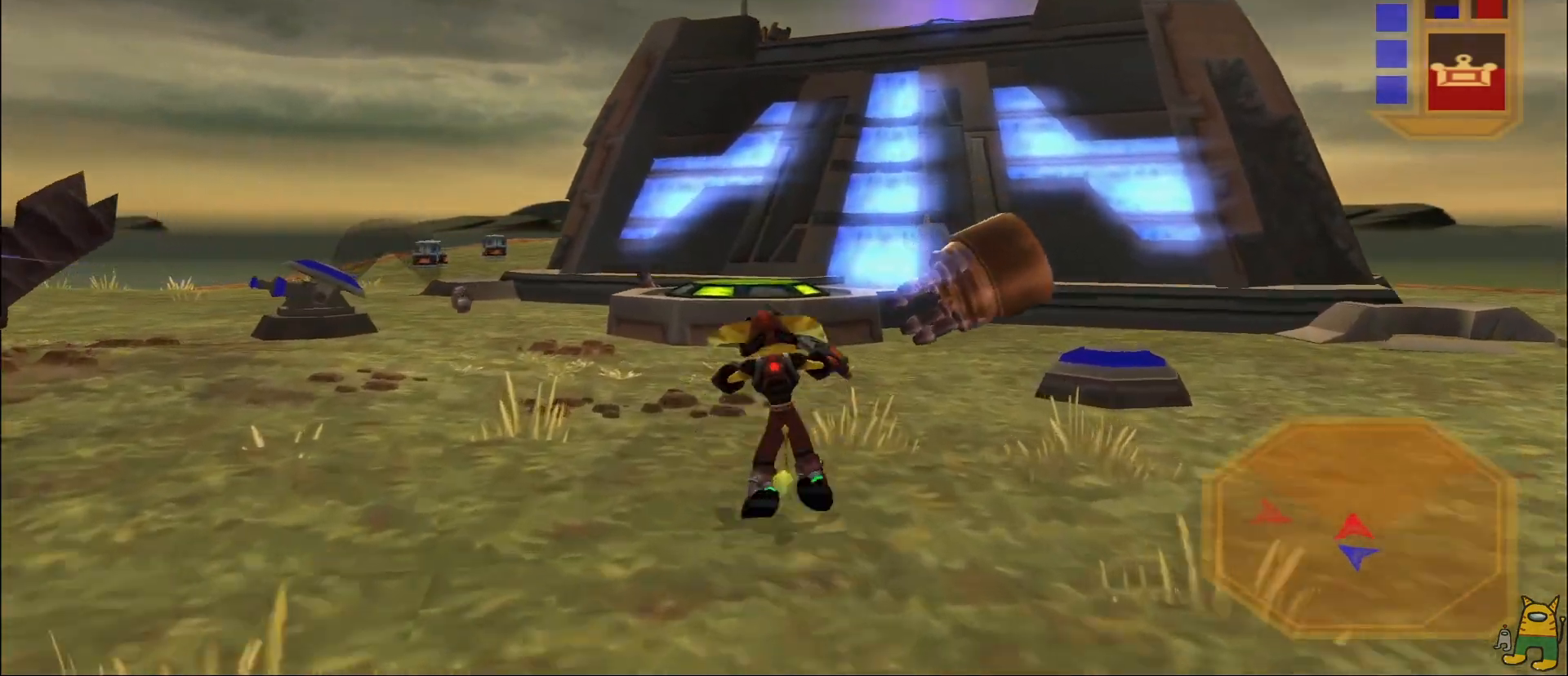
{"buttons": [], "left_stick": "center", "right_stick": "center", "events": [[67, "left_stick", "center"], [83, "R2", "up"], [100, "CROSS", "up"], [367, "TRIANGLE", "down"], [433, "TRIANGLE", "up"]]}
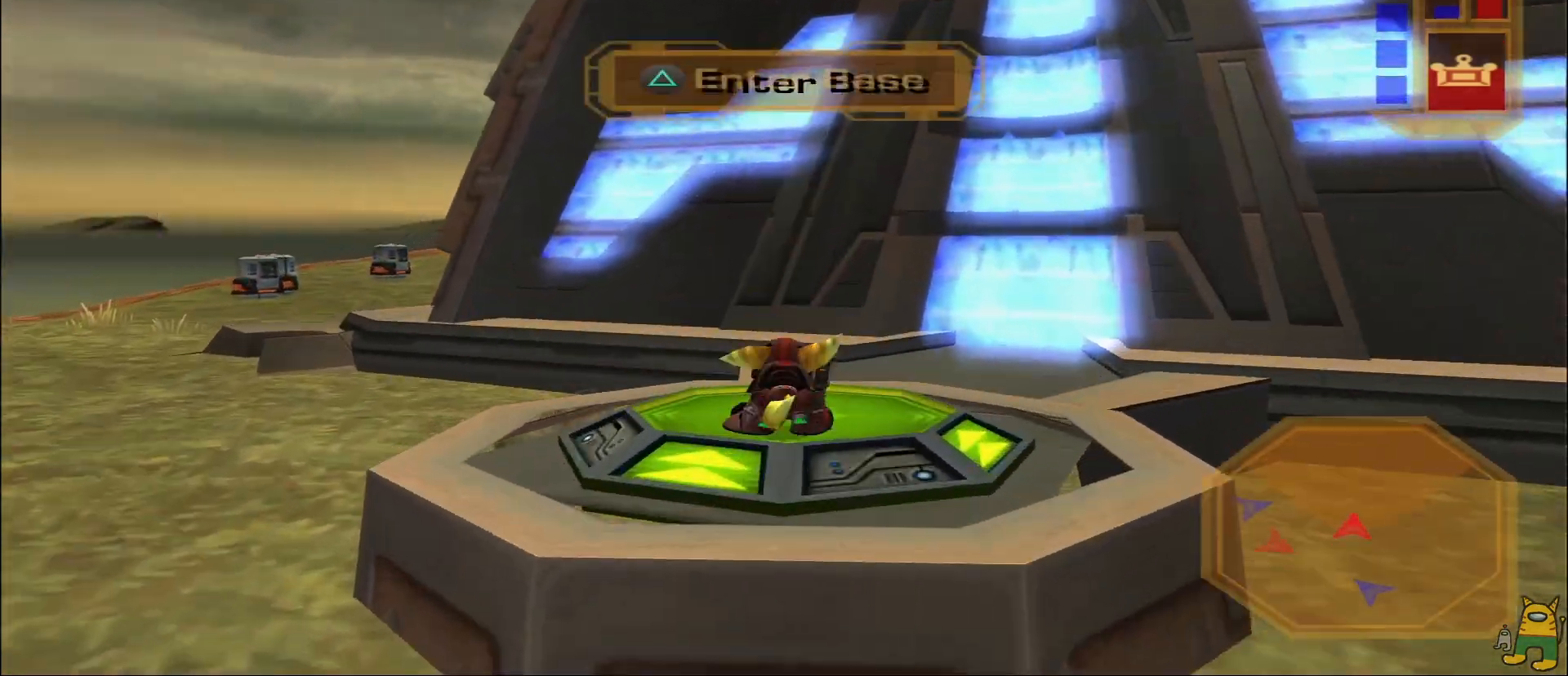
{"buttons": [], "left_stick": "center", "right_stick": "center", "events": []}
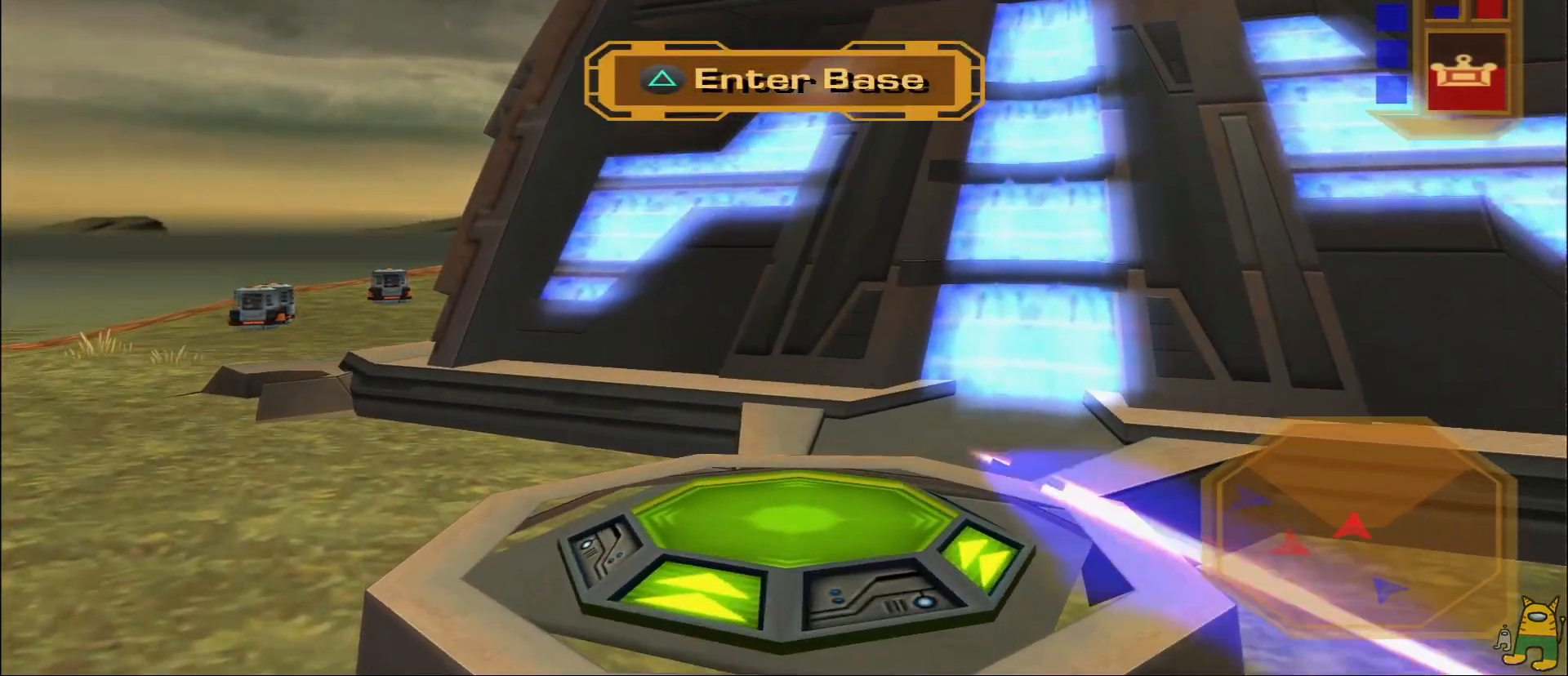
{"buttons": [], "left_stick": "center", "right_stick": "center", "events": []}
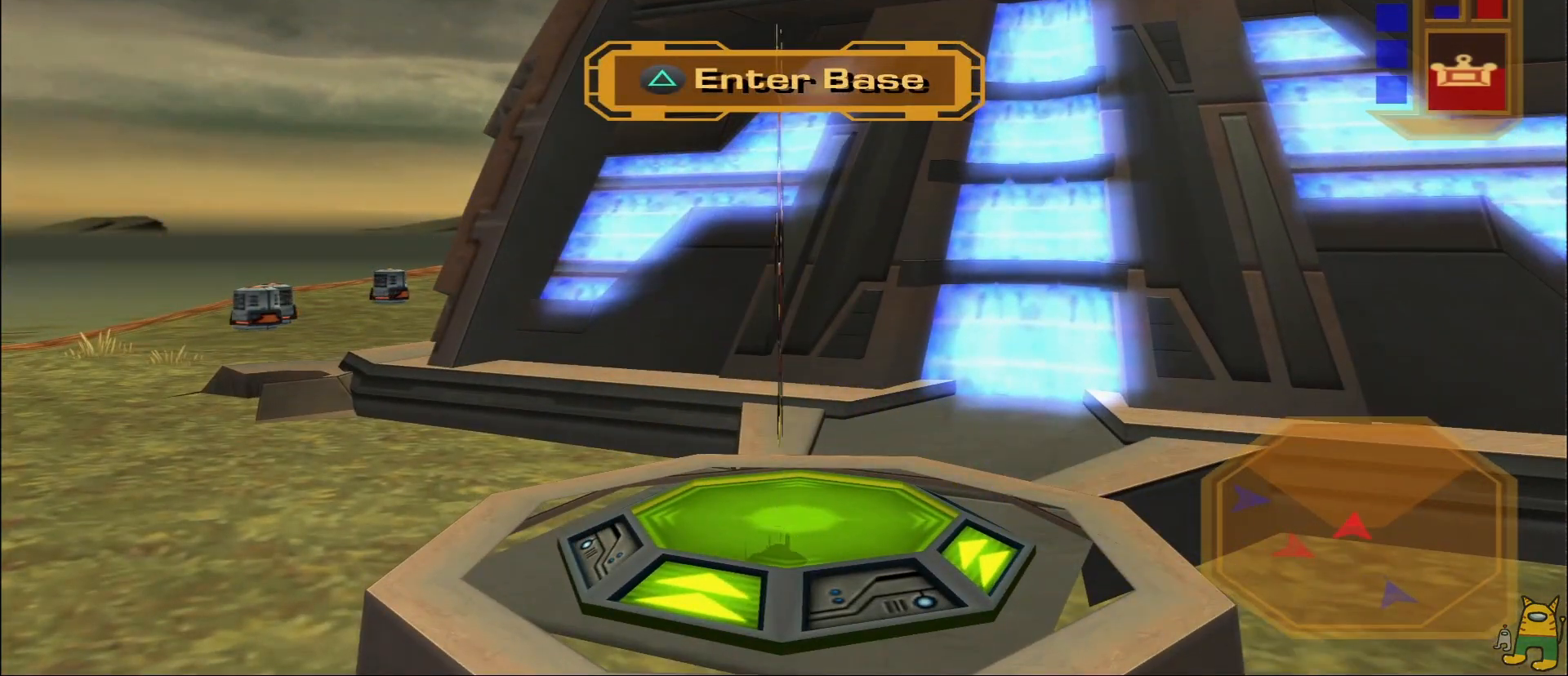
{"buttons": ["CROSS", "DPAD_RIGHT"], "left_stick": "right", "right_stick": "center", "events": [[383, "left_stick", "right"], [450, "CROSS", "down"], [483, "DPAD_RIGHT", "down"]]}
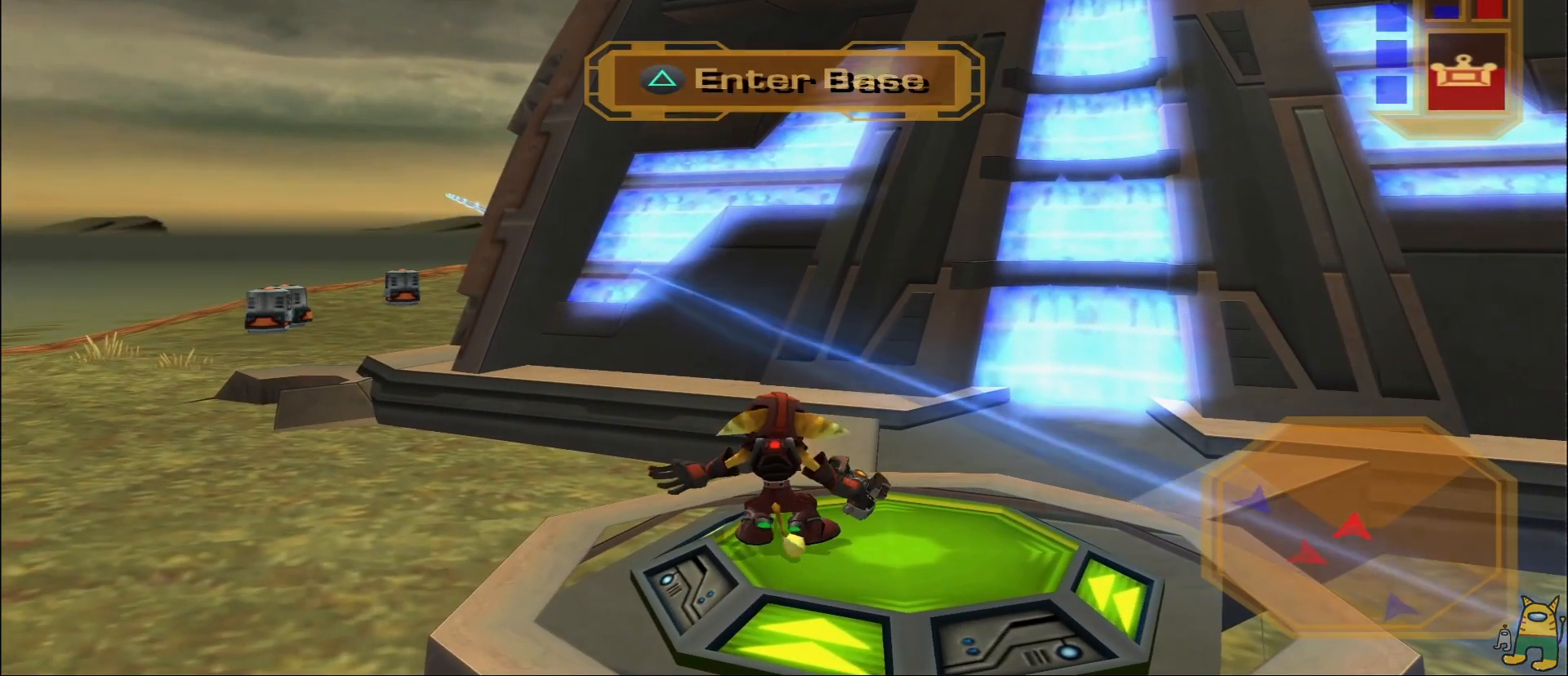
{"buttons": [], "left_stick": "center", "right_stick": "center", "events": [[33, "CROSS", "up"], [50, "DPAD_LEFT", "down"], [100, "TRIANGLE", "down"], [183, "DPAD_LEFT", "up"], [200, "TRIANGLE", "up"], [217, "DPAD_RIGHT", "up"], [250, "DPAD_UP", "down"], [317, "DPAD_UP", "up"], [400, "left_stick", "center"]]}
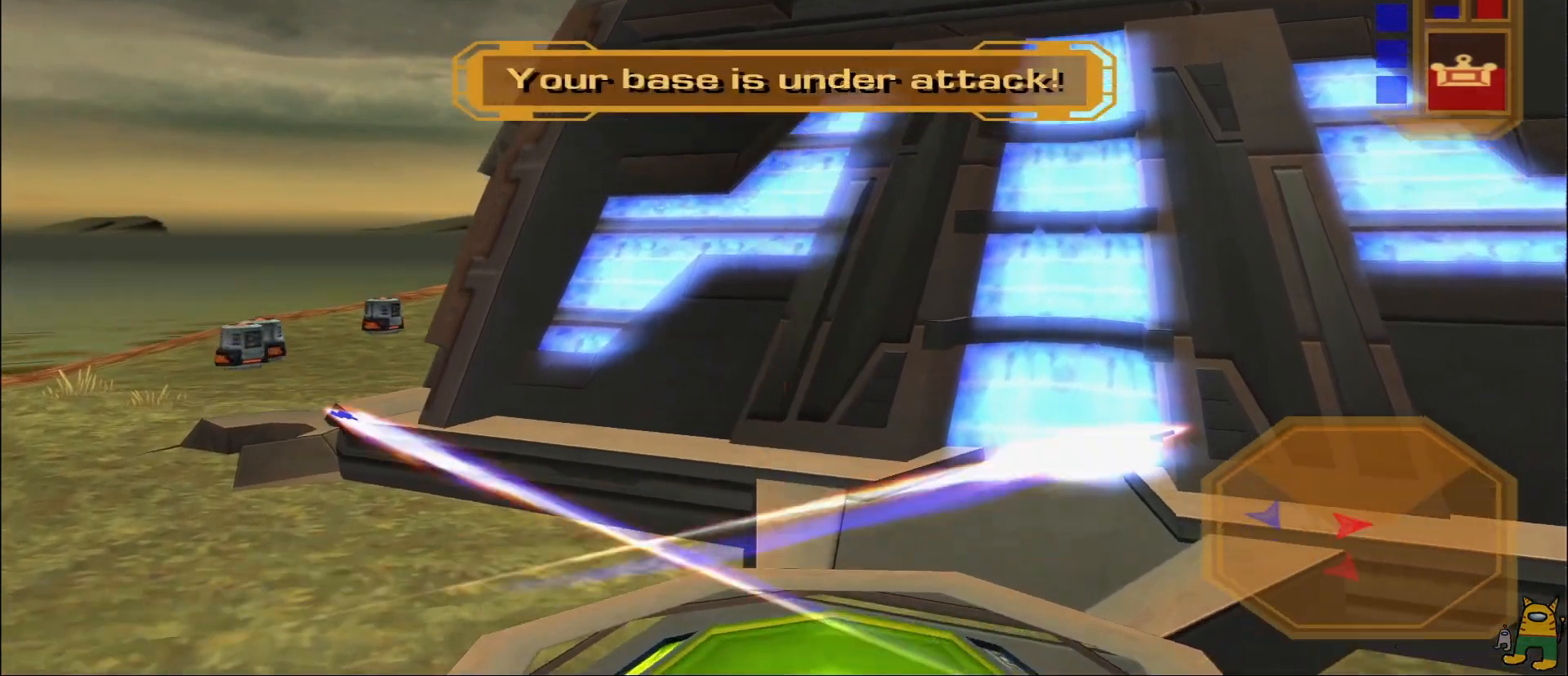
{"buttons": [], "left_stick": "center", "right_stick": "center", "events": []}
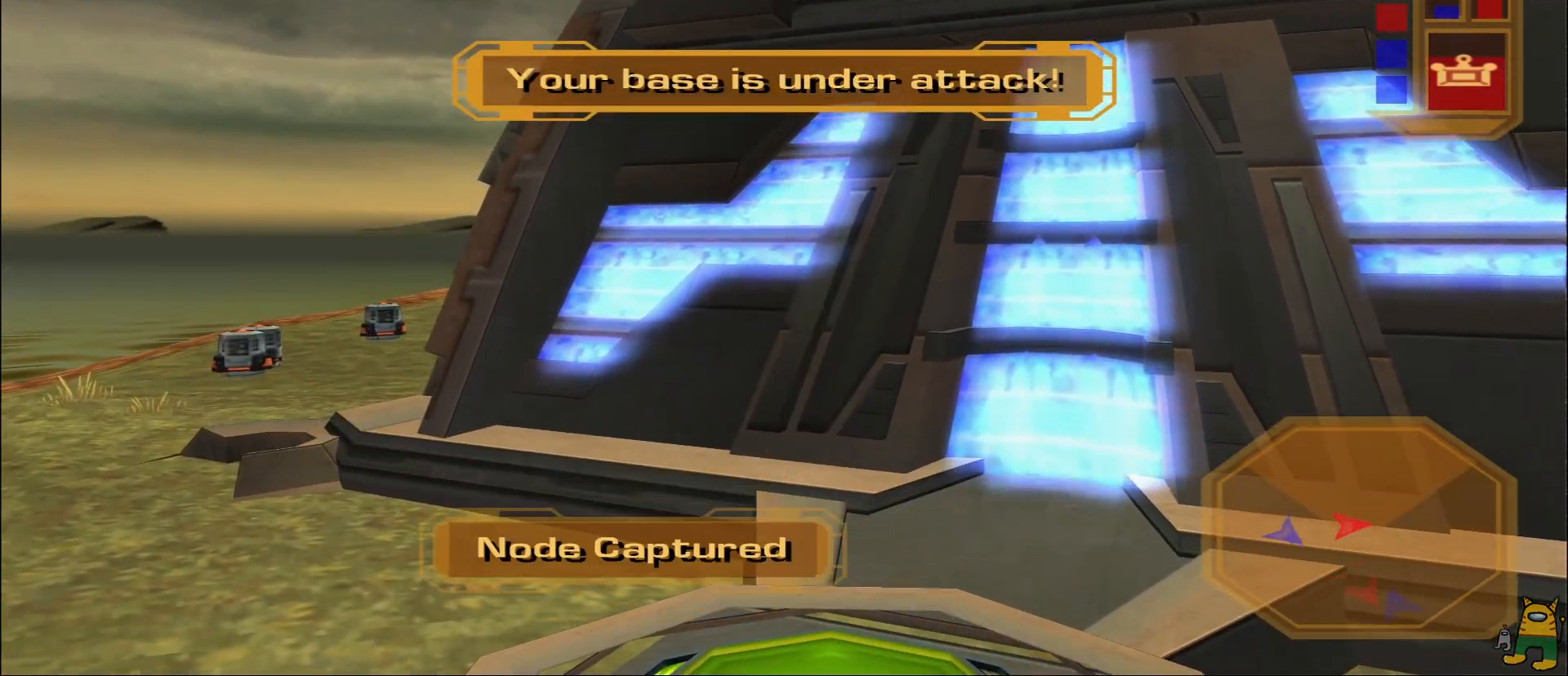
{"buttons": [], "left_stick": "center", "right_stick": "center", "events": []}
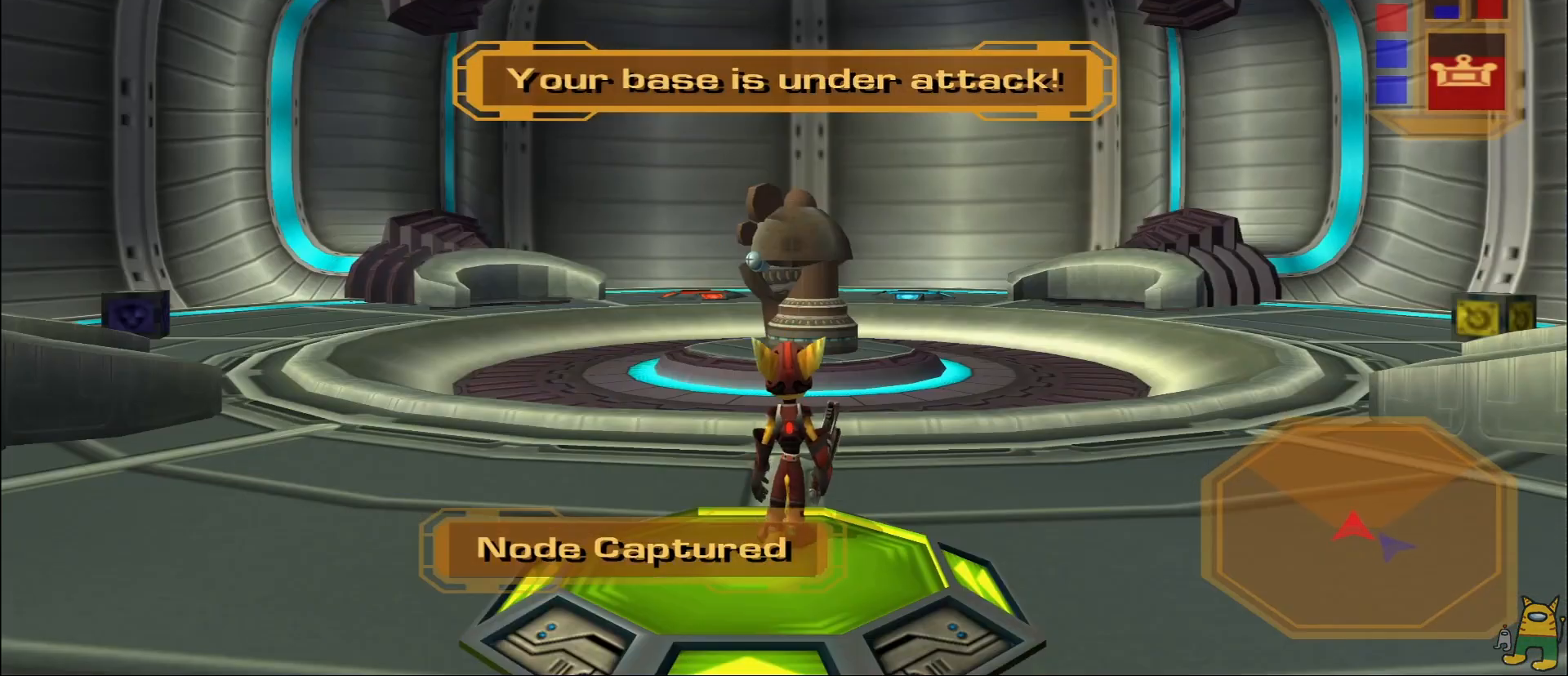
{"buttons": ["DPAD_RIGHT"], "left_stick": "up-right", "right_stick": "center", "events": [[150, "left_stick", "up"], [200, "R1", "down"], [200, "right_stick", "down"], [267, "right_stick", "center"], [333, "R1", "up"], [367, "left_stick", "up-right"], [417, "DPAD_RIGHT", "down"]]}
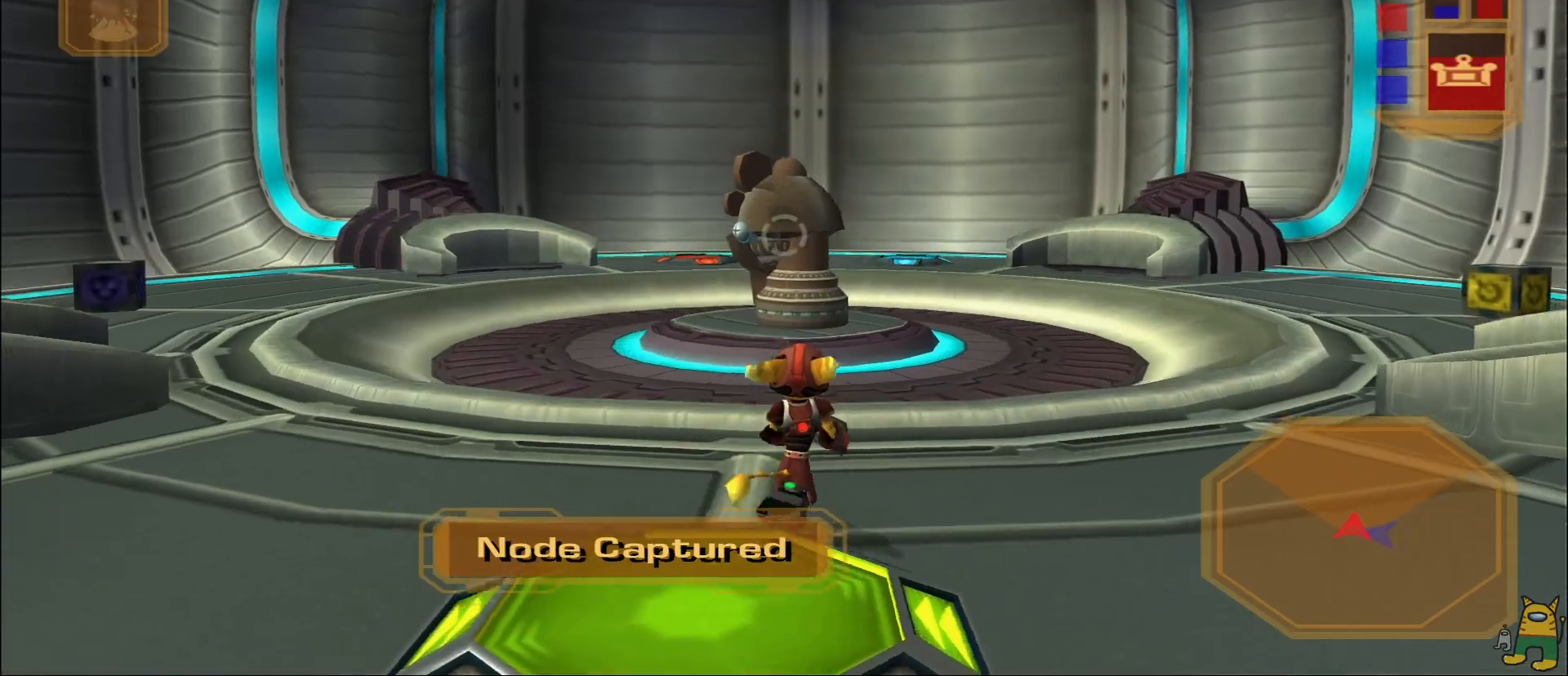
{"buttons": ["TRIANGLE", "R1"], "left_stick": "up-right", "right_stick": "center", "events": [[17, "left_stick", "right"], [17, "right_stick", "left"], [33, "DPAD_RIGHT", "up"], [50, "DPAD_LEFT", "down"], [100, "DPAD_LEFT", "up"], [200, "right_stick", "center"], [350, "R1", "down"], [417, "TRIANGLE", "down"], [483, "left_stick", "up-right"]]}
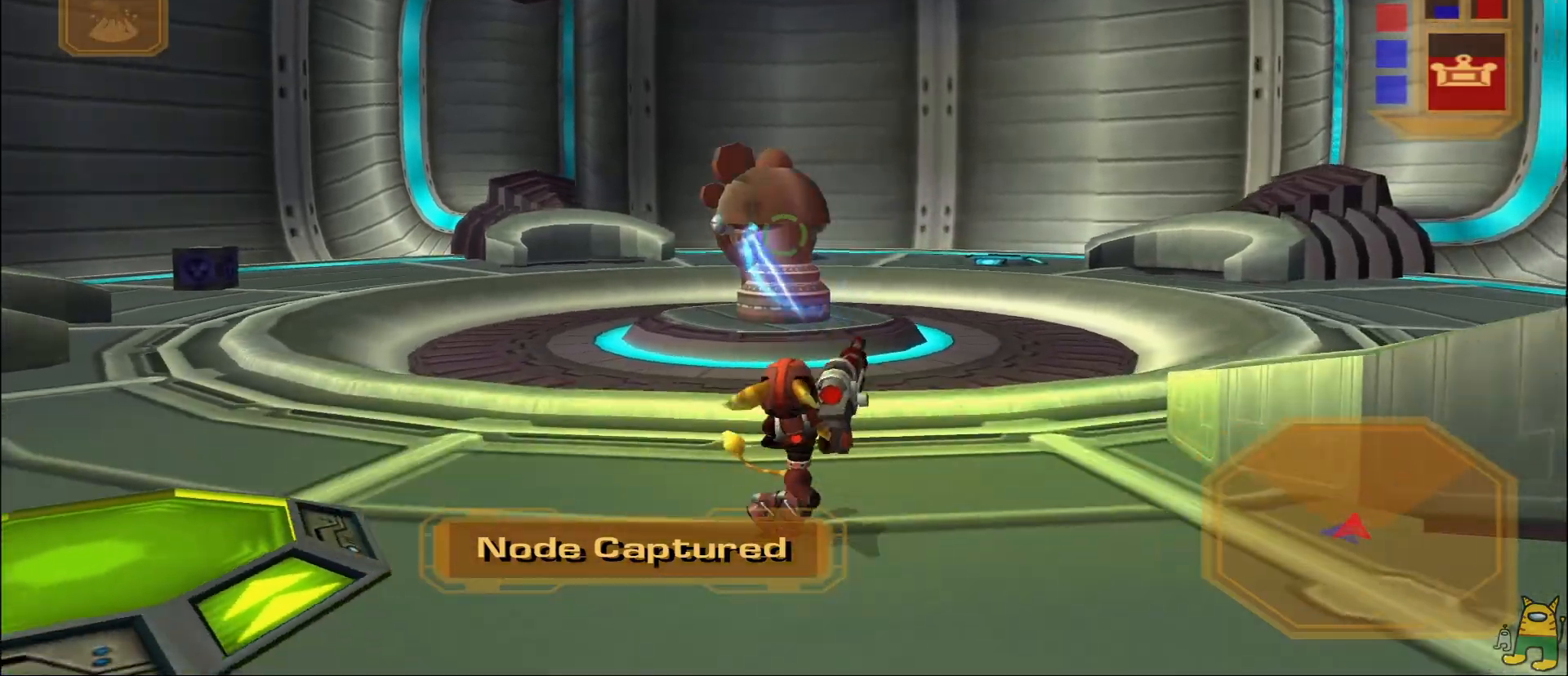
{"buttons": ["R1"], "left_stick": "up", "right_stick": "center", "events": [[17, "TRIANGLE", "up"], [17, "left_stick", "up"], [183, "right_stick", "left"], [317, "right_stick", "center"]]}
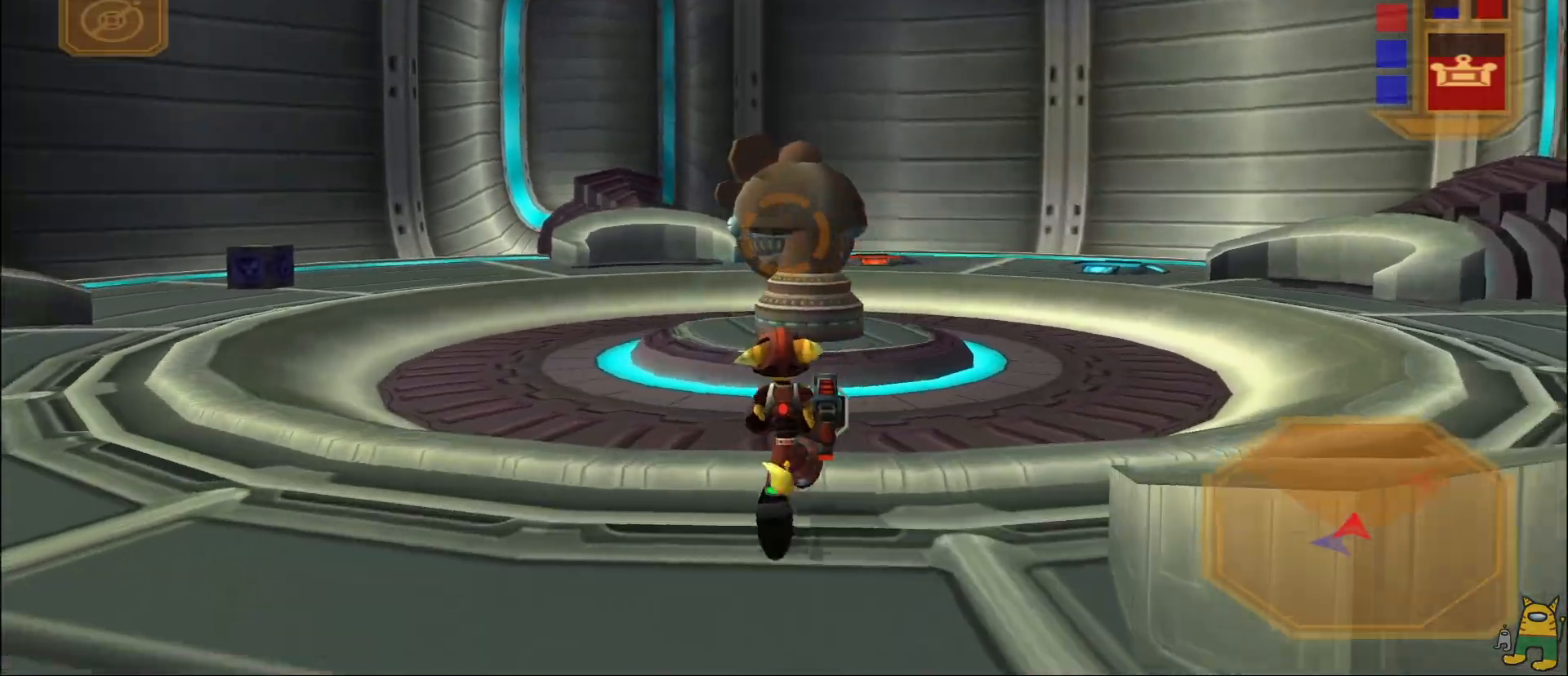
{"buttons": ["R1"], "left_stick": "up-right", "right_stick": "left", "events": [[100, "L1", "down"], [233, "right_stick", "left"], [283, "L1", "up"], [300, "left_stick", "up-right"], [400, "right_stick", "center"], [467, "right_stick", "left"]]}
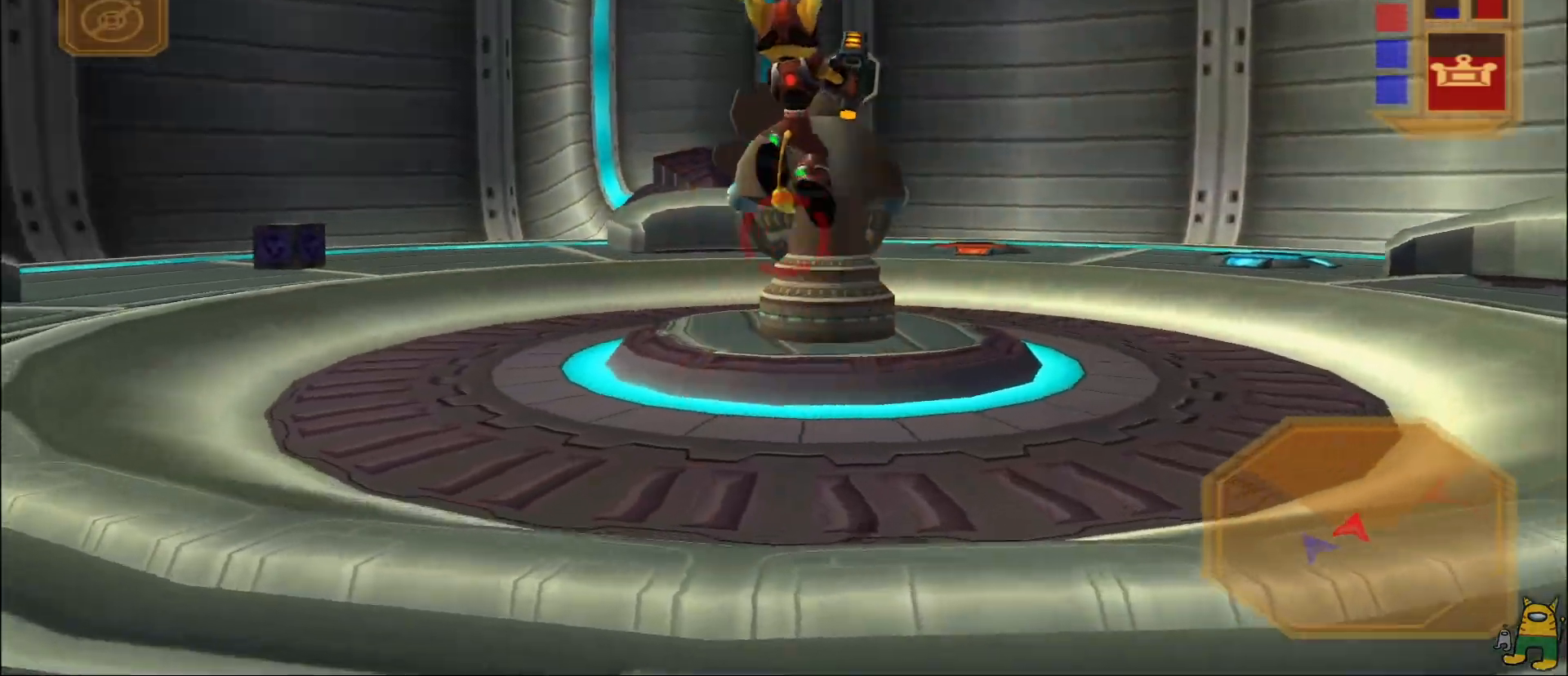
{"buttons": ["R1"], "left_stick": "right", "right_stick": "left", "events": [[17, "left_stick", "right"], [150, "right_stick", "center"], [383, "right_stick", "left"]]}